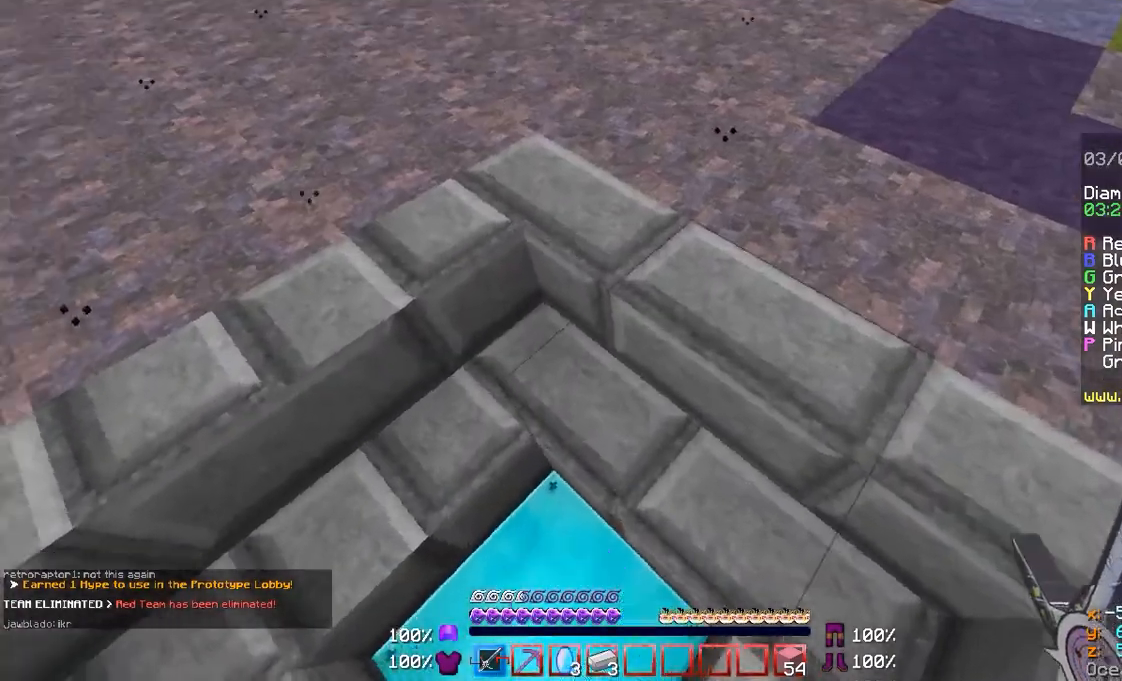
Gameplay with keyboard and mouse; each line is a JSON object with the keys and mouse buttons held at the frame after it. "events" lists presses ("down") and releases ("up") of "a", "d", "s", "w", "mouse_left" and "mouse_right" between this image and that frame as [ms after this image, input, new state], when the widget could be followed in between. "mouse_left", "mouse_right" = the "left", "right" buttons of the "mouse" list. No other keys are recorded. Fast repeated clicks can show as one long hold. Mouse movement is not recorded.
{"keys": ["w"], "mouse": [], "events": [[300, "w", "down"]]}
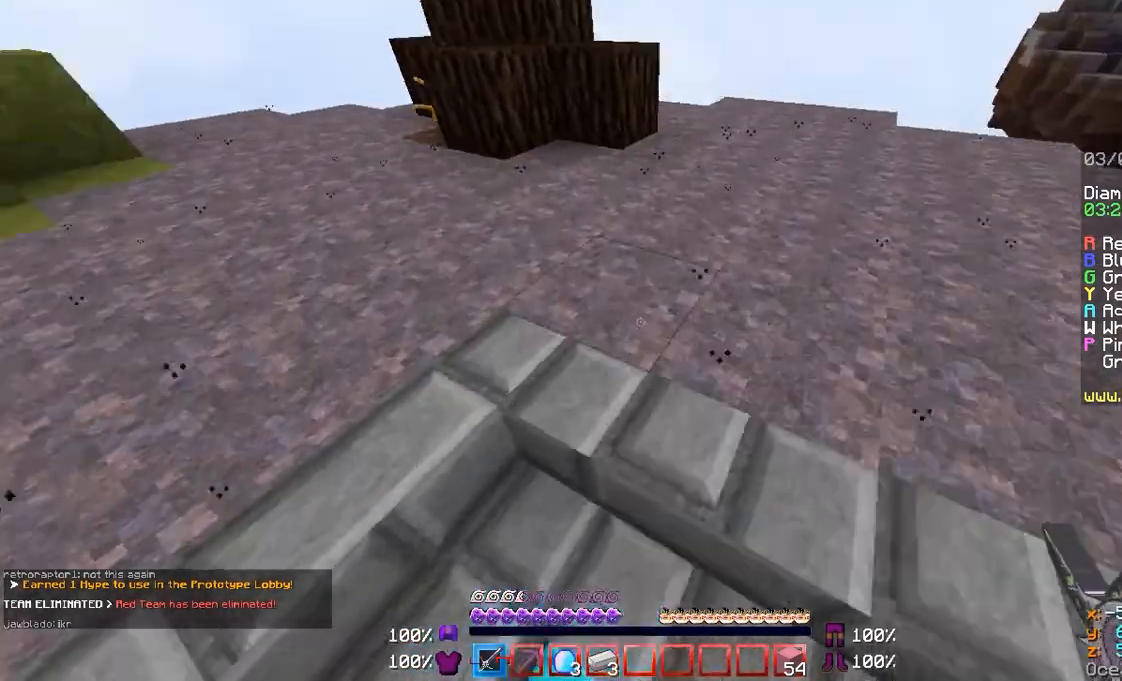
{"keys": ["w"], "mouse": [], "events": []}
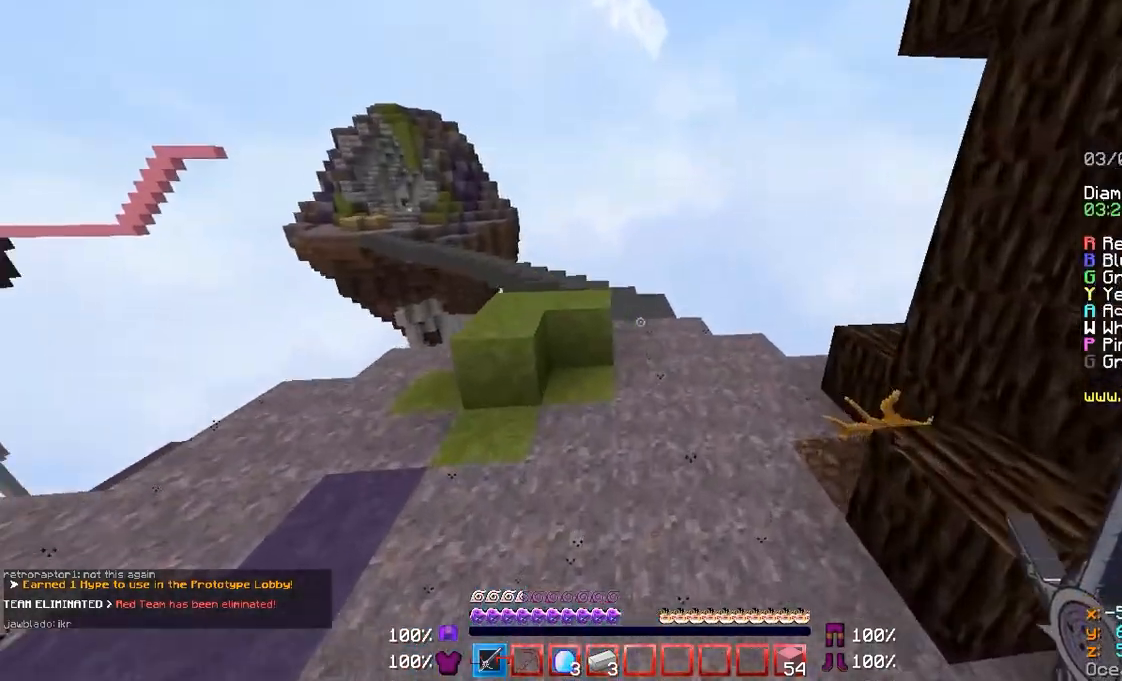
{"keys": ["w"], "mouse": [], "events": [[233, "d", "down"], [400, "d", "up"]]}
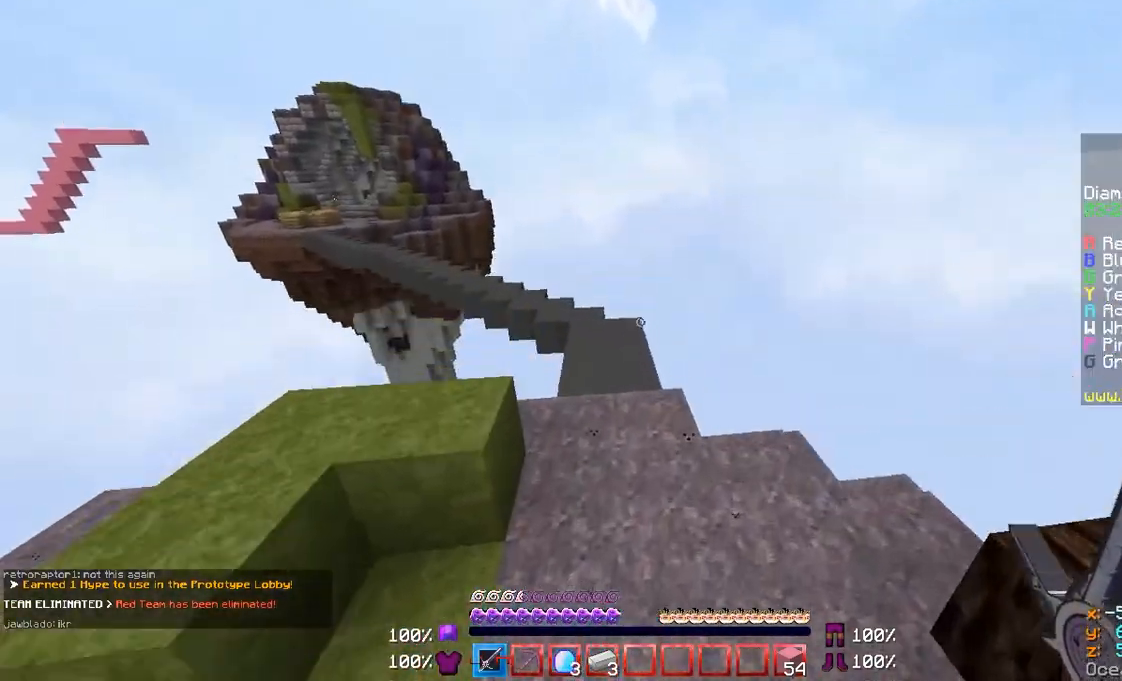
{"keys": ["w"], "mouse": [], "events": []}
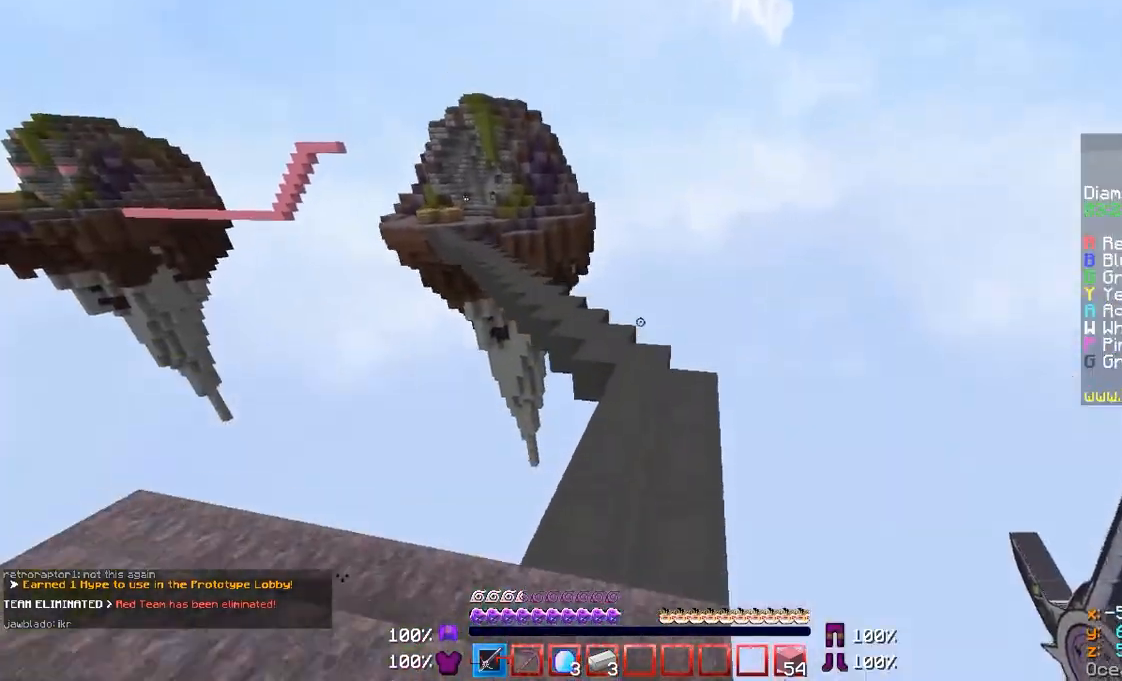
{"keys": ["w"], "mouse": [], "events": []}
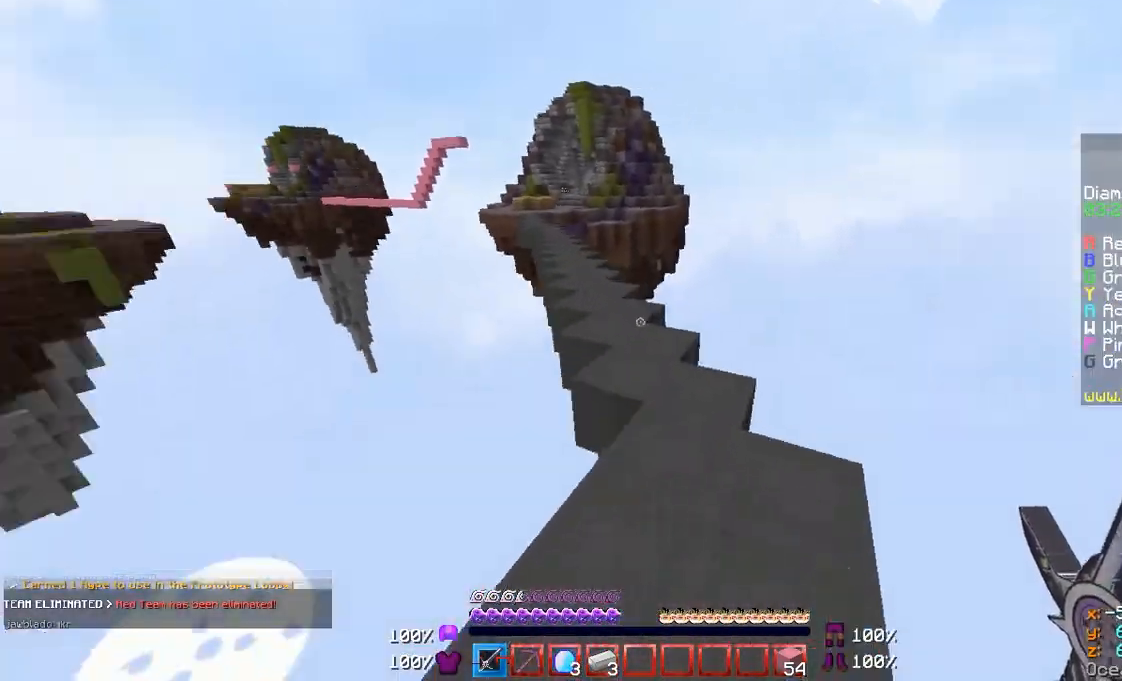
{"keys": ["w"], "mouse": [], "events": []}
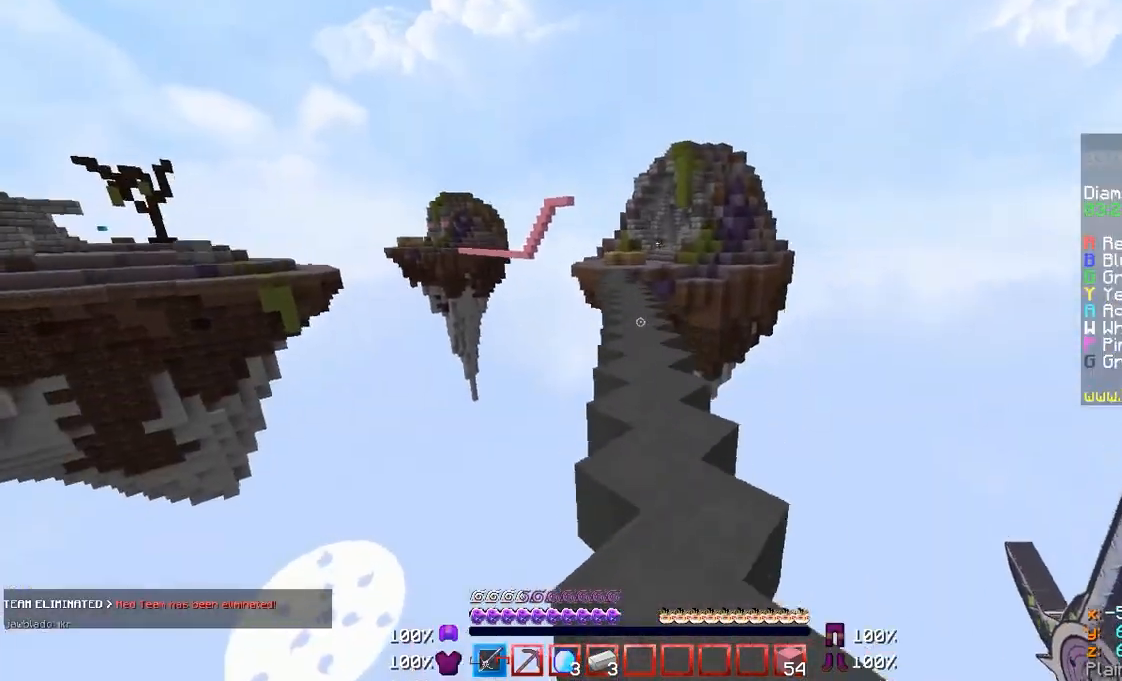
{"keys": ["w"], "mouse": ["left"], "events": [[100, "mouse_left", "down"], [133, "mouse_left", "up"], [233, "mouse_left", "down"], [300, "mouse_left", "up"], [367, "mouse_left", "down"], [400, "mouse_left", "up"], [467, "mouse_left", "down"]]}
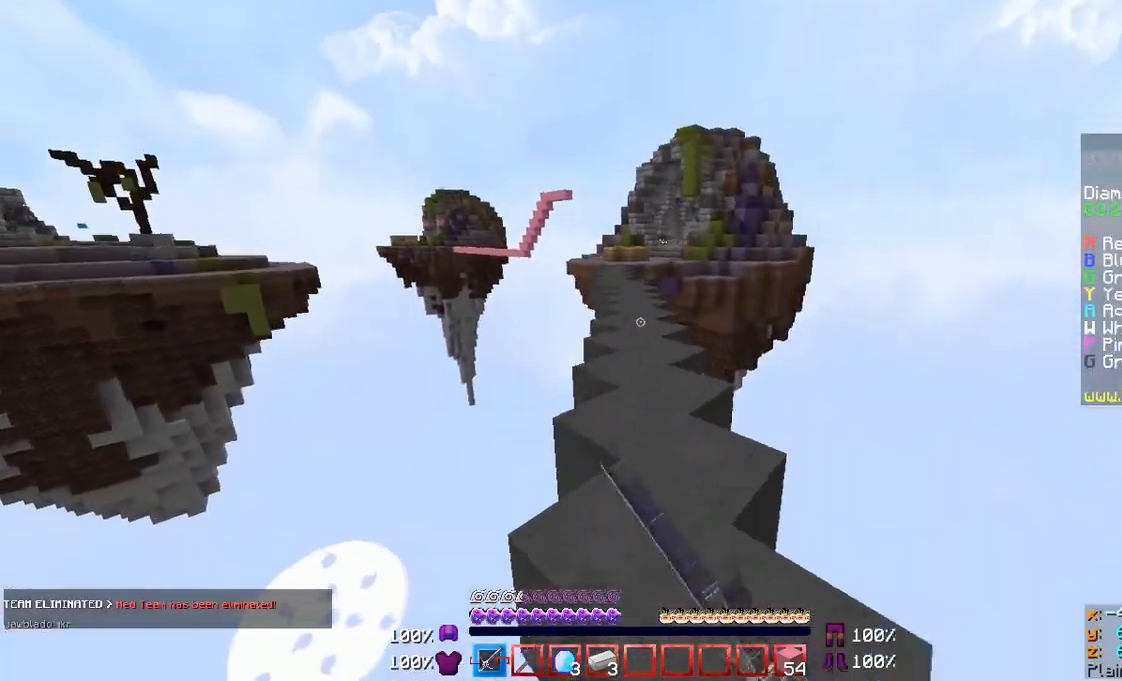
{"keys": ["w"], "mouse": ["left"], "events": [[33, "mouse_left", "up"], [100, "mouse_left", "down"], [167, "mouse_left", "up"], [233, "mouse_left", "down"], [300, "mouse_left", "up"], [333, "mouse_left", "down"], [467, "mouse_left", "up"], [500, "mouse_left", "down"]]}
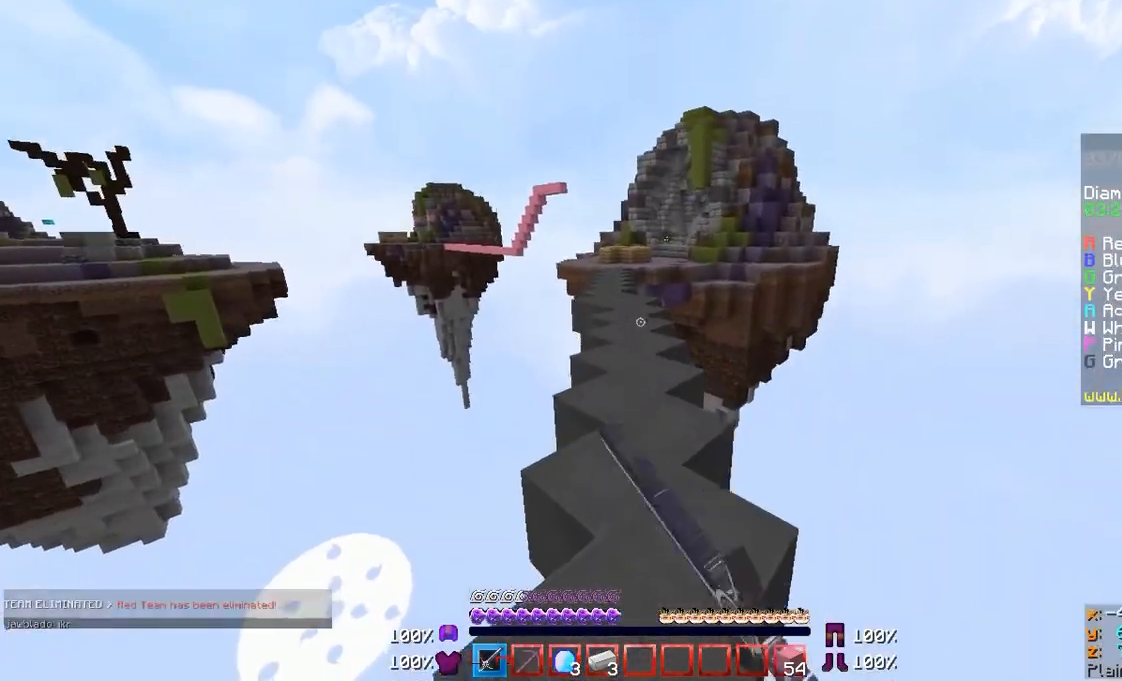
{"keys": ["w"], "mouse": [], "events": [[33, "mouse_left", "up"]]}
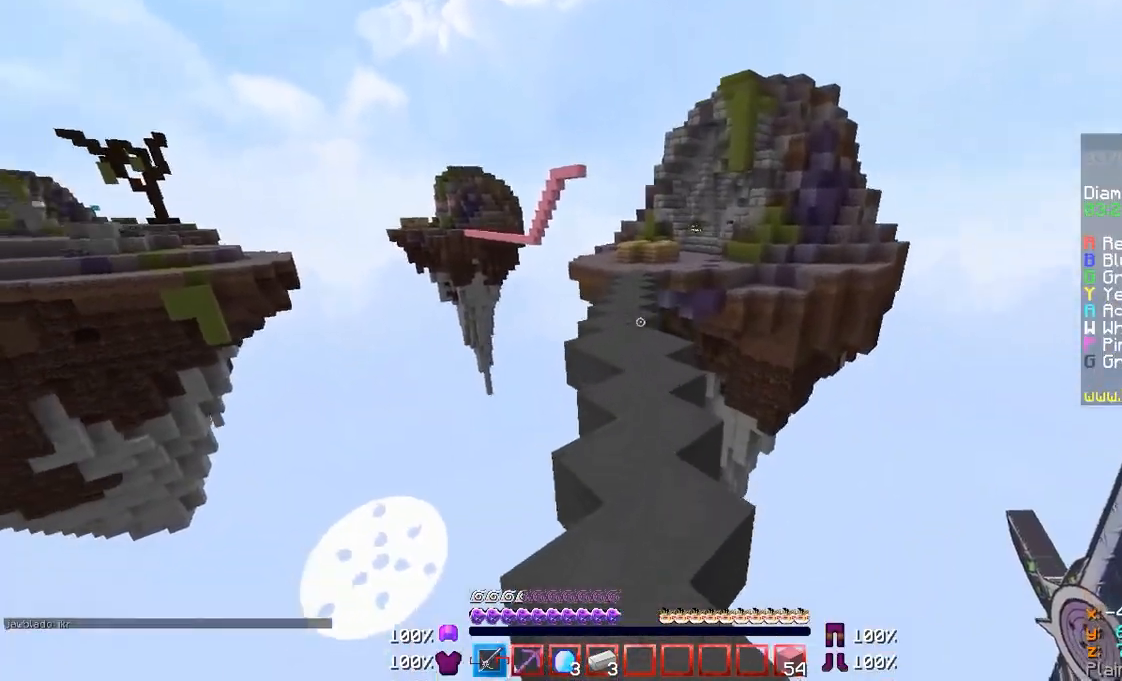
{"keys": ["w"], "mouse": [], "events": []}
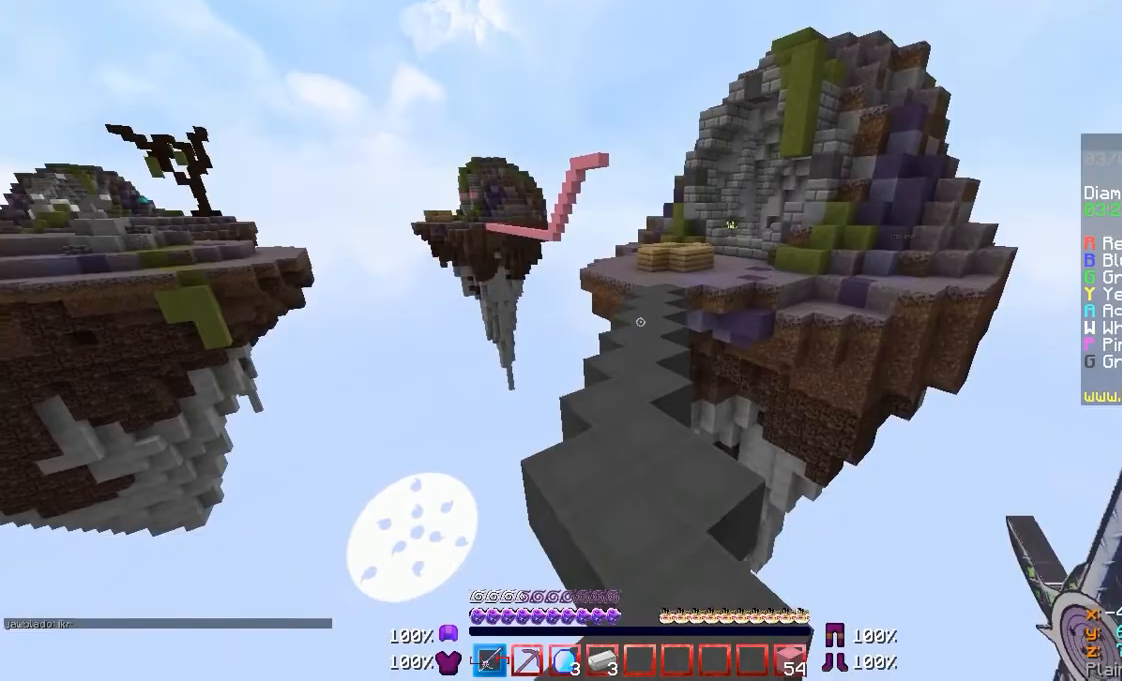
{"keys": ["w"], "mouse": [], "events": []}
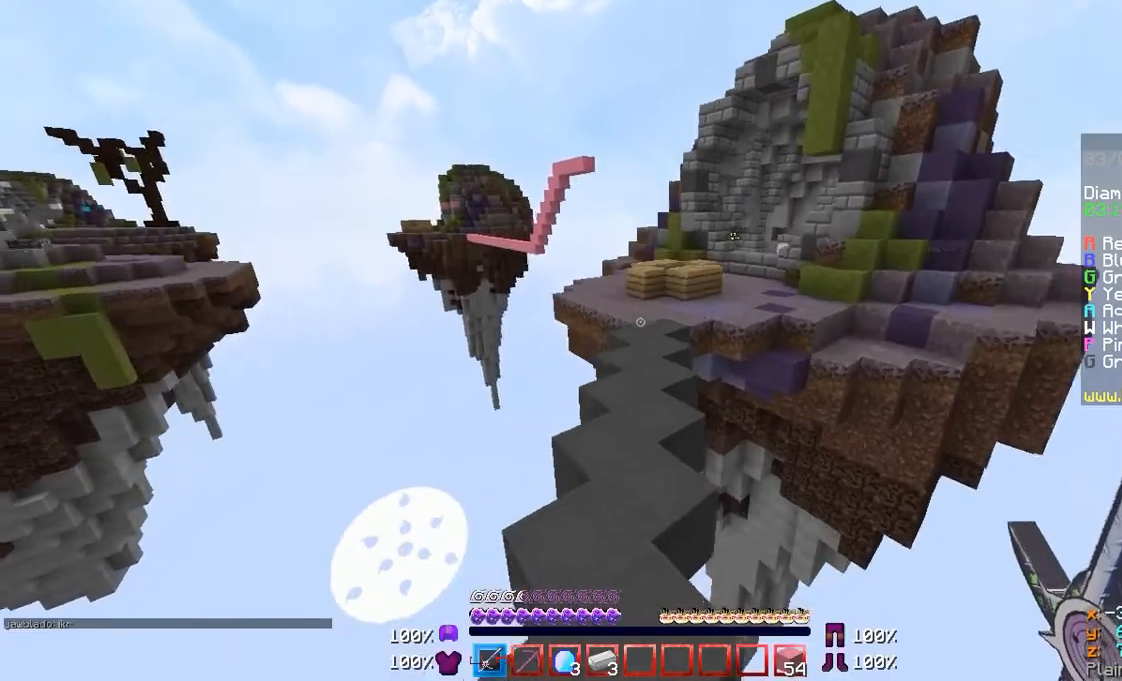
{"keys": ["w"], "mouse": [], "events": []}
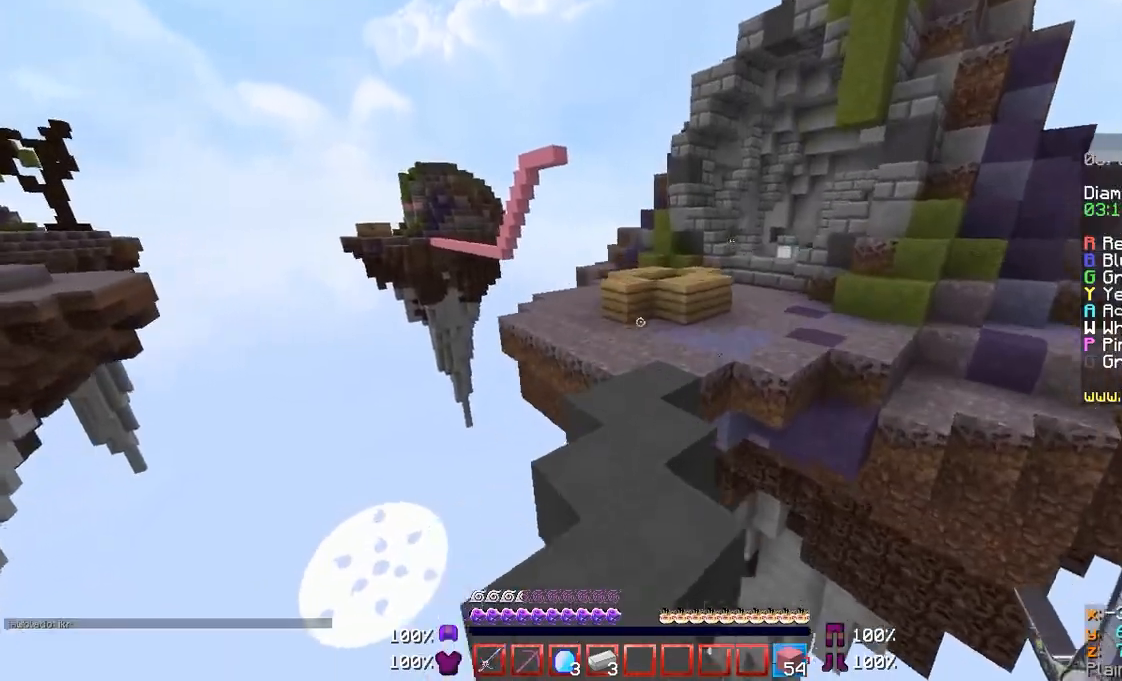
{"keys": ["w"], "mouse": [], "events": []}
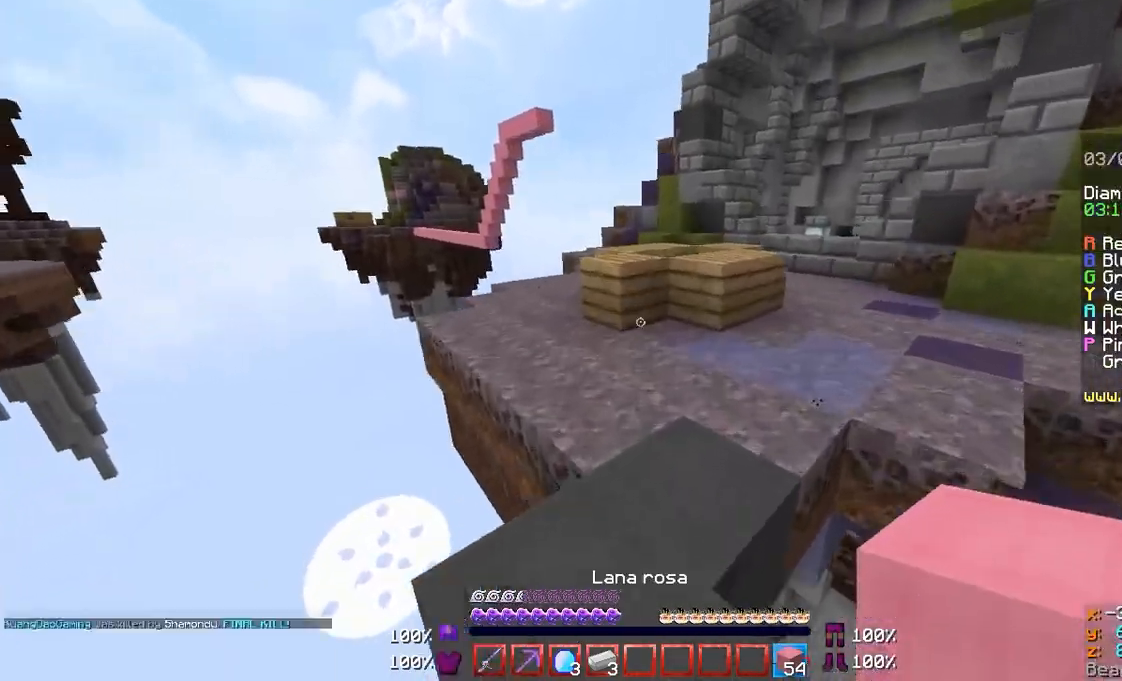
{"keys": ["w"], "mouse": [], "events": []}
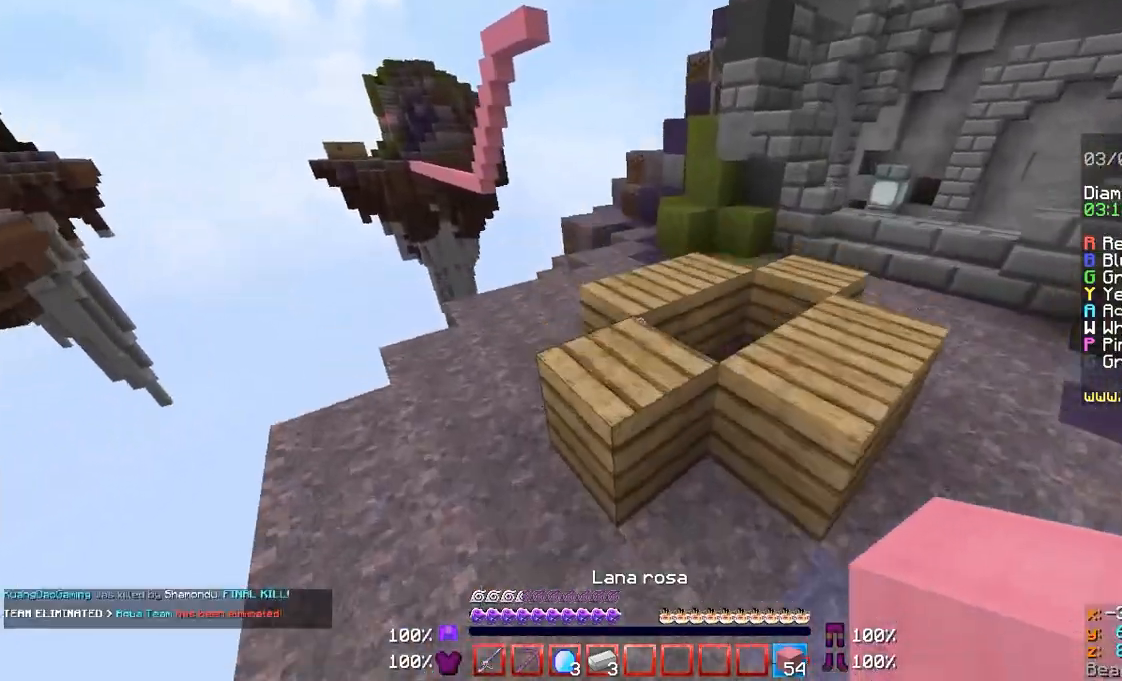
{"keys": ["d", "w"], "mouse": [], "events": [[400, "d", "down"]]}
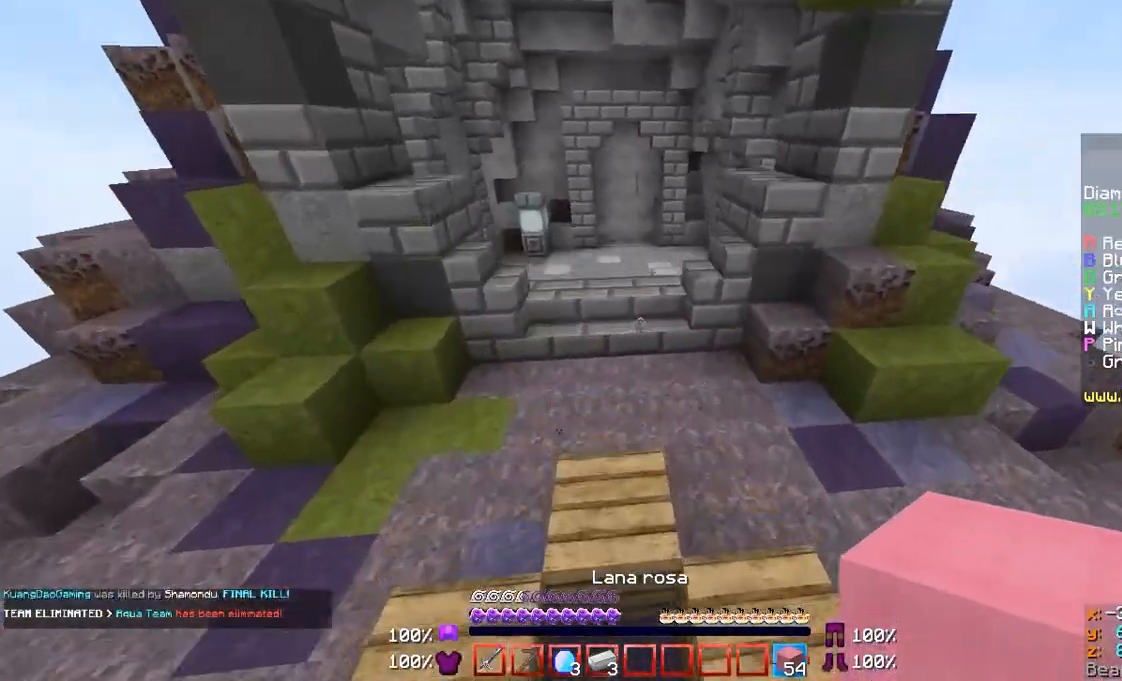
{"keys": ["w"], "mouse": [], "events": [[33, "d", "up"], [100, "a", "down"], [200, "a", "up"]]}
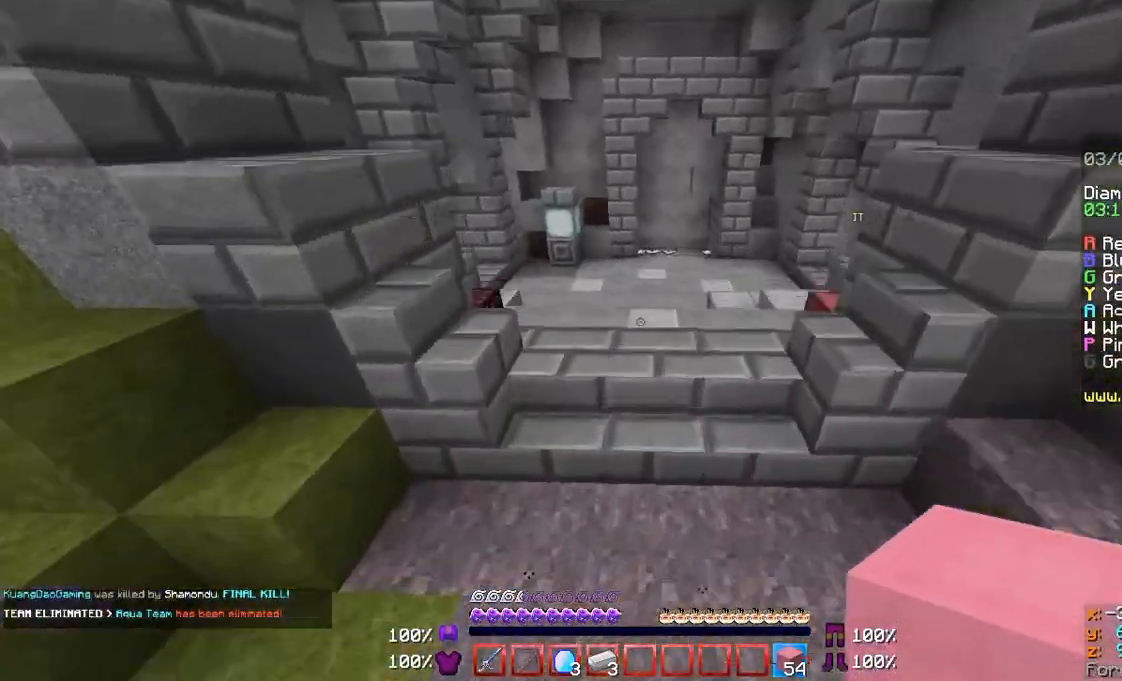
{"keys": ["d", "w"], "mouse": [], "events": [[500, "d", "down"]]}
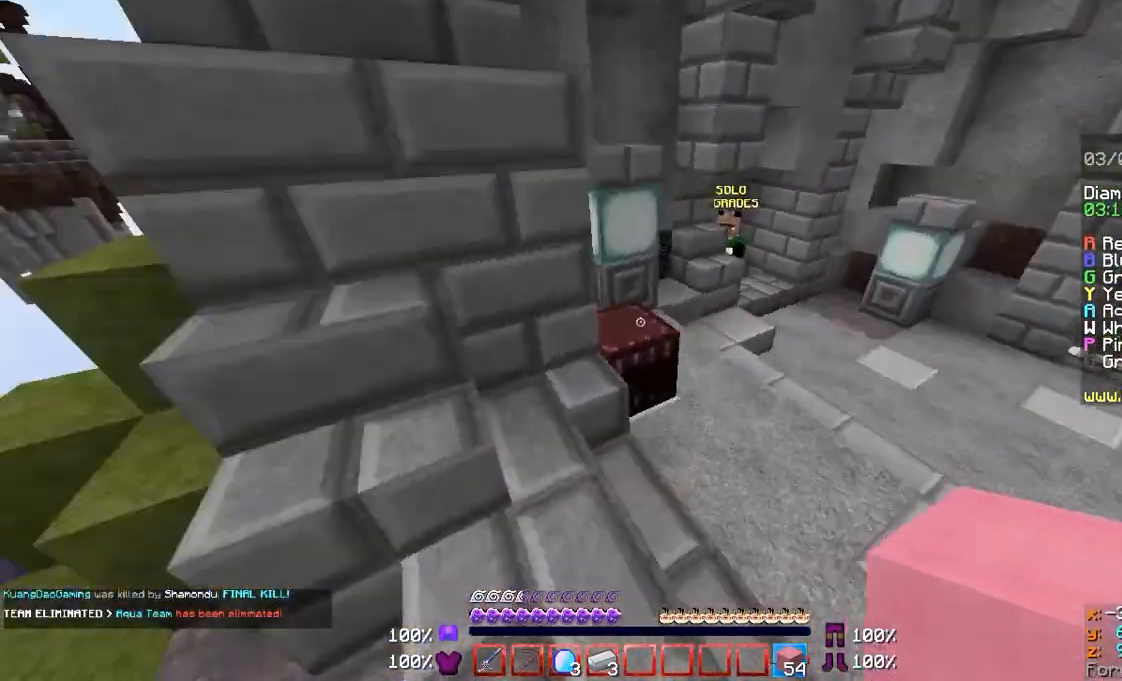
{"keys": [], "mouse": [], "events": [[233, "d", "up"], [300, "w", "up"], [400, "mouse_right", "down"], [433, "mouse_right", "up"]]}